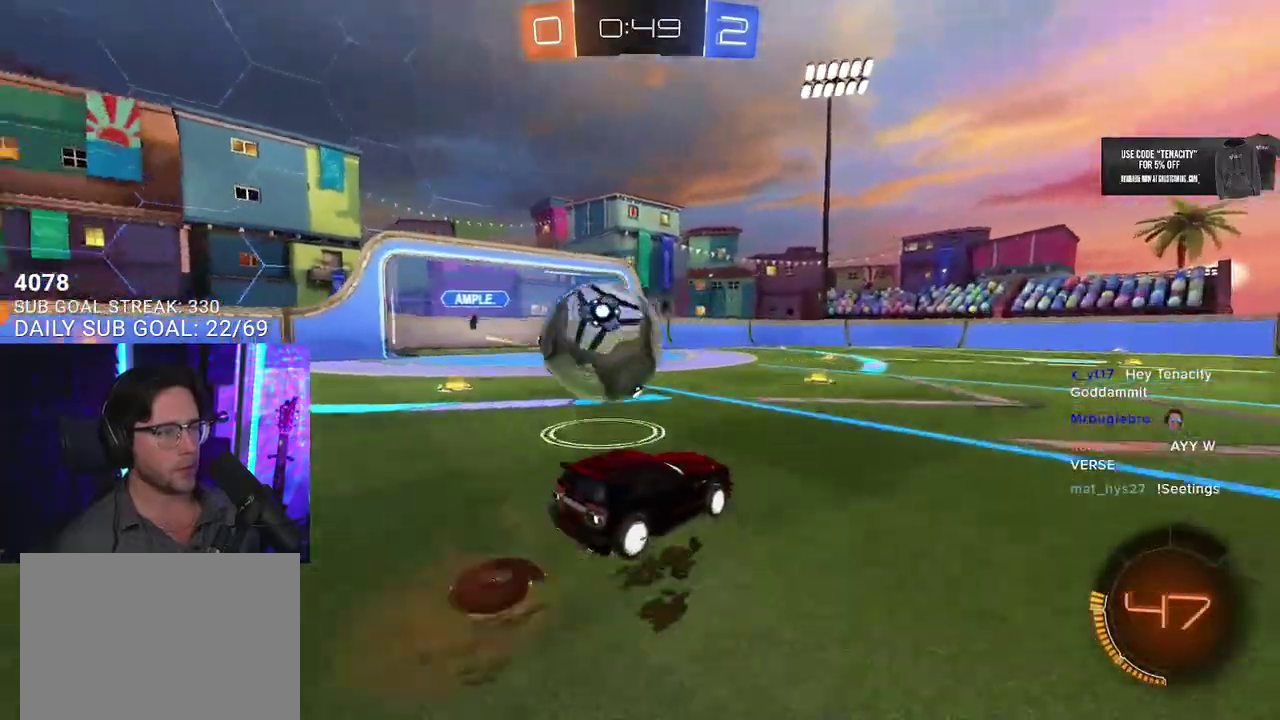
Gameplay with a controller (PlayStation layout); each line is a JSON object with the inputs held at the frame after it. "events" lists button and stick changes between this image and that frame as [ms after this image, input, new state], when the widget could be followed in between. This overlay highlights the sticks when they move; stick clicks (L3 R3) are not distinguishable. Not read: L1 R1.
{"buttons": ["L2"], "left_stick": "down-left", "right_stick": "center", "events": [[383, "L3", "up"]]}
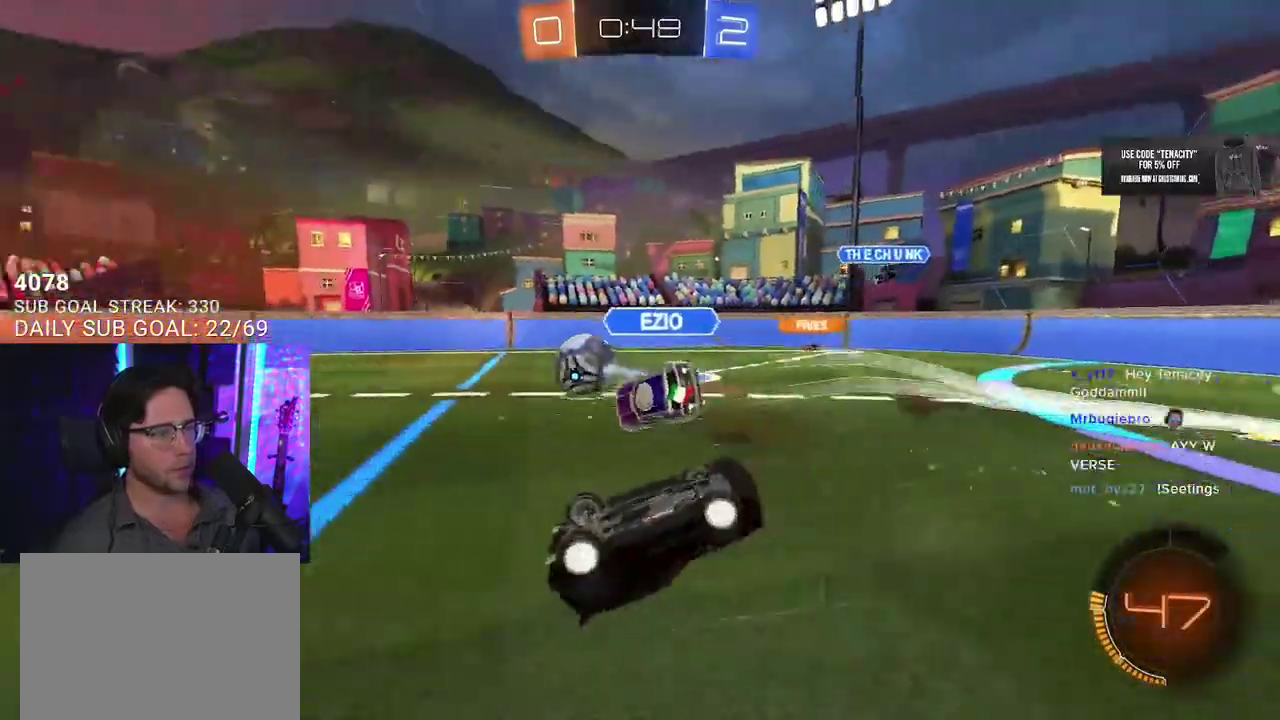
{"buttons": ["R2"], "left_stick": "right", "right_stick": "center"}
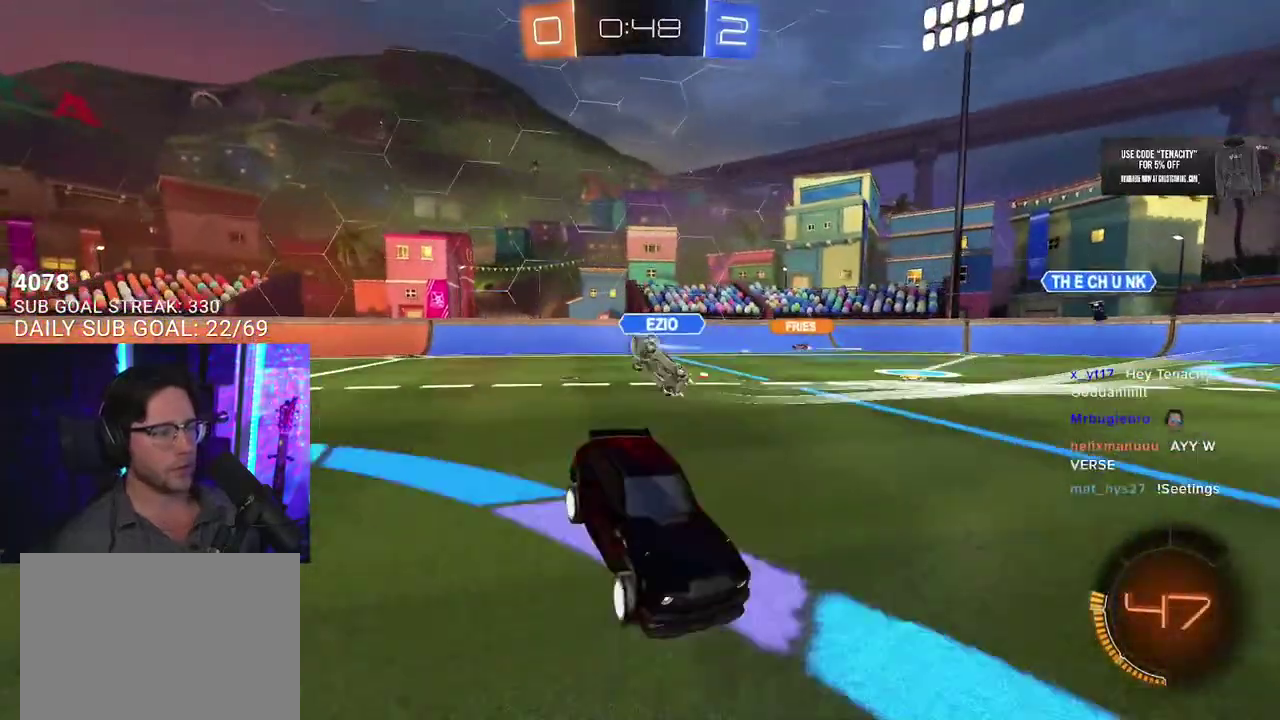
{"buttons": ["L2", "R2"], "left_stick": "up-right", "right_stick": "center", "events": [[267, "left_stick", "up-right"], [433, "L2", "down"]]}
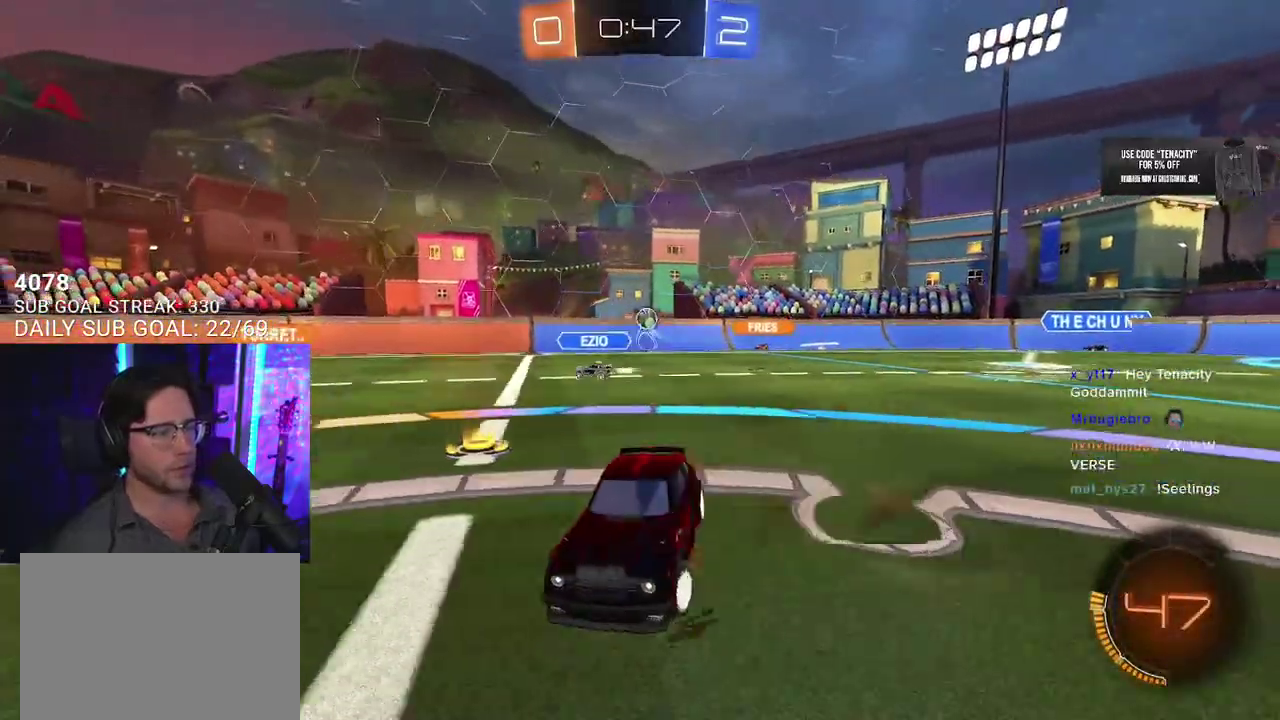
{"buttons": ["R2", "L3"], "left_stick": "up", "right_stick": "center", "events": [[17, "L2", "up"], [33, "L3", "down"], [83, "left_stick", "down"], [117, "TRIANGLE", "down"], [283, "TRIANGLE", "up"], [483, "left_stick", "up"]]}
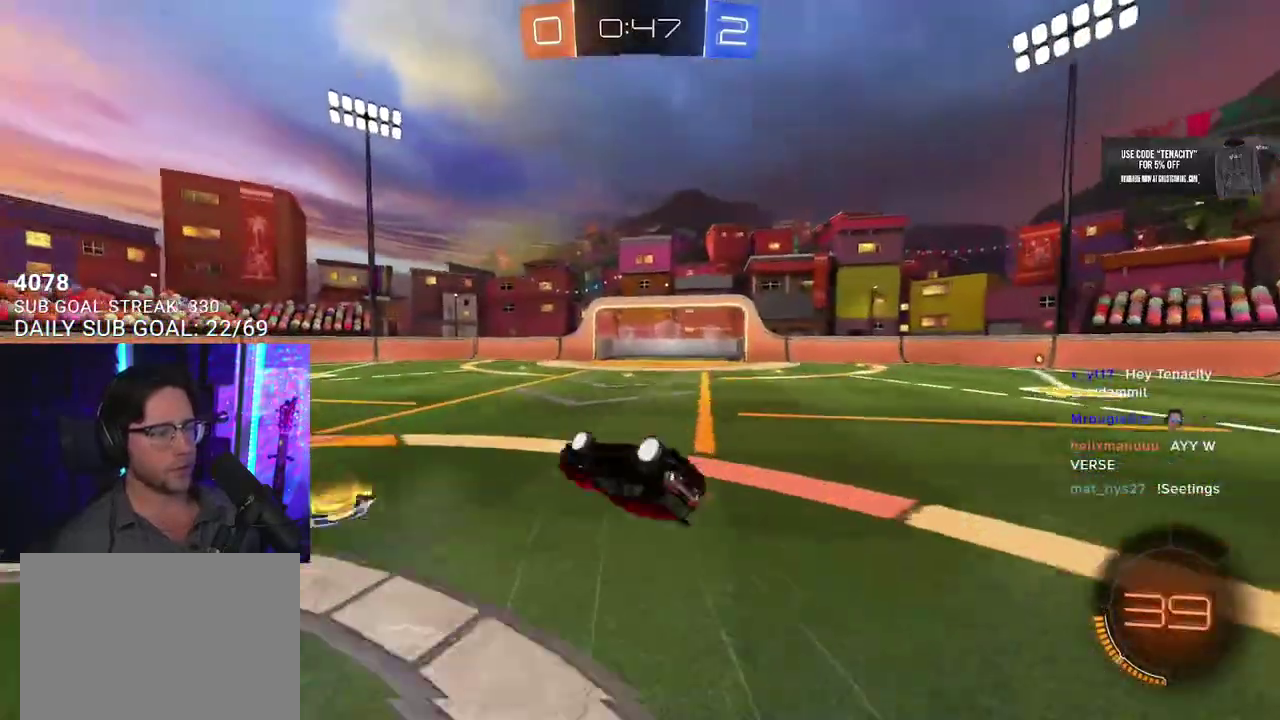
{"buttons": ["R2"], "left_stick": "center", "right_stick": "center", "events": [[217, "left_stick", "down"], [333, "L3", "up"], [450, "left_stick", "center"]]}
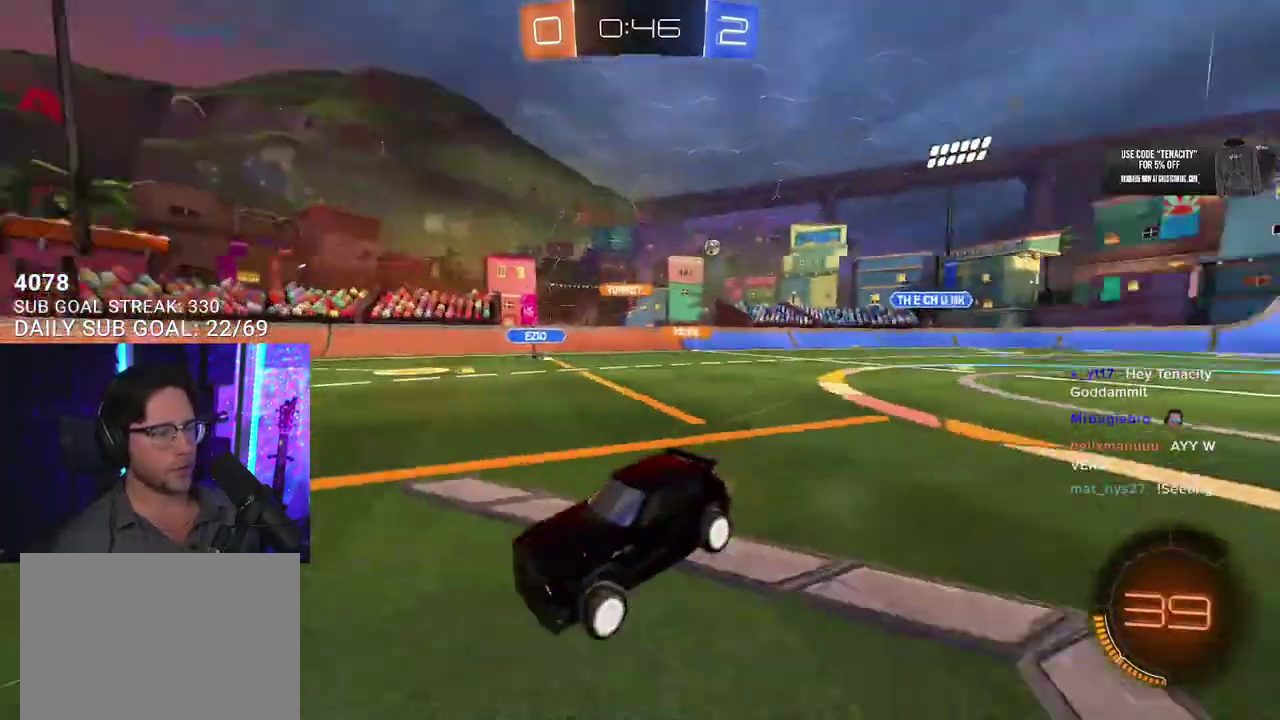
{"buttons": ["R2"], "left_stick": "right", "right_stick": "center", "events": [[83, "left_stick", "right"]]}
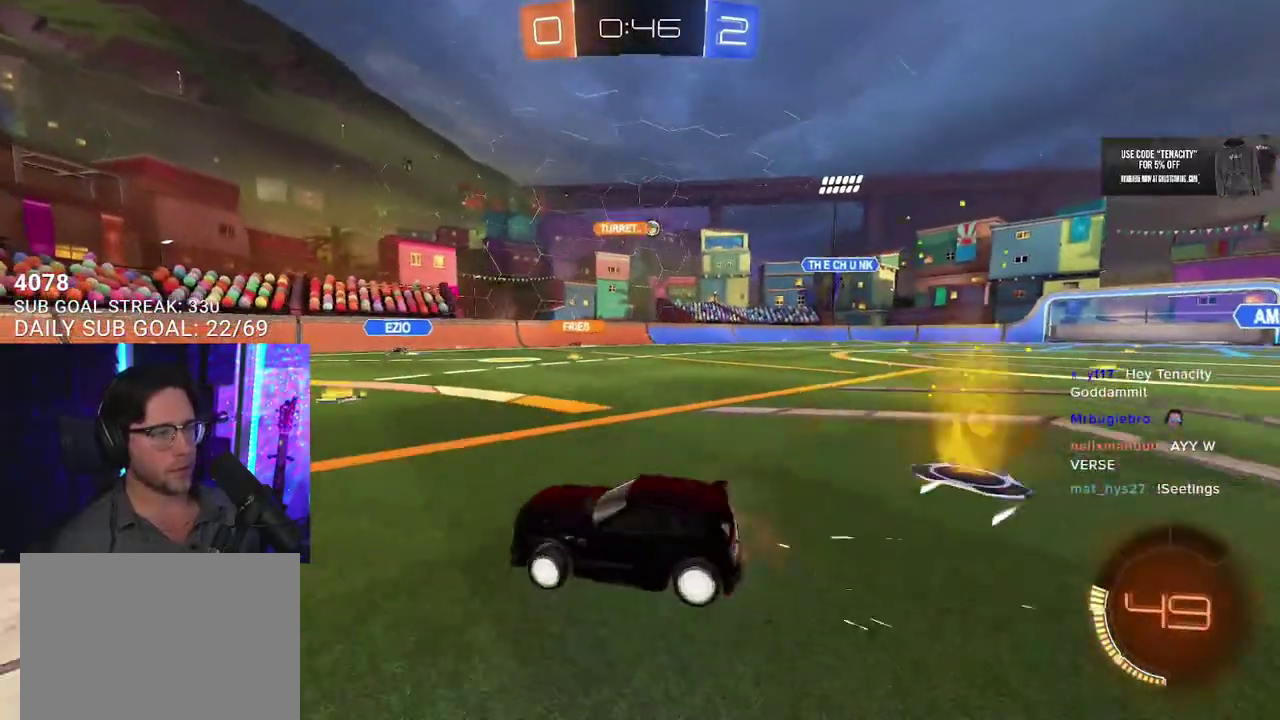
{"buttons": ["R2"], "left_stick": "right", "right_stick": "center", "events": []}
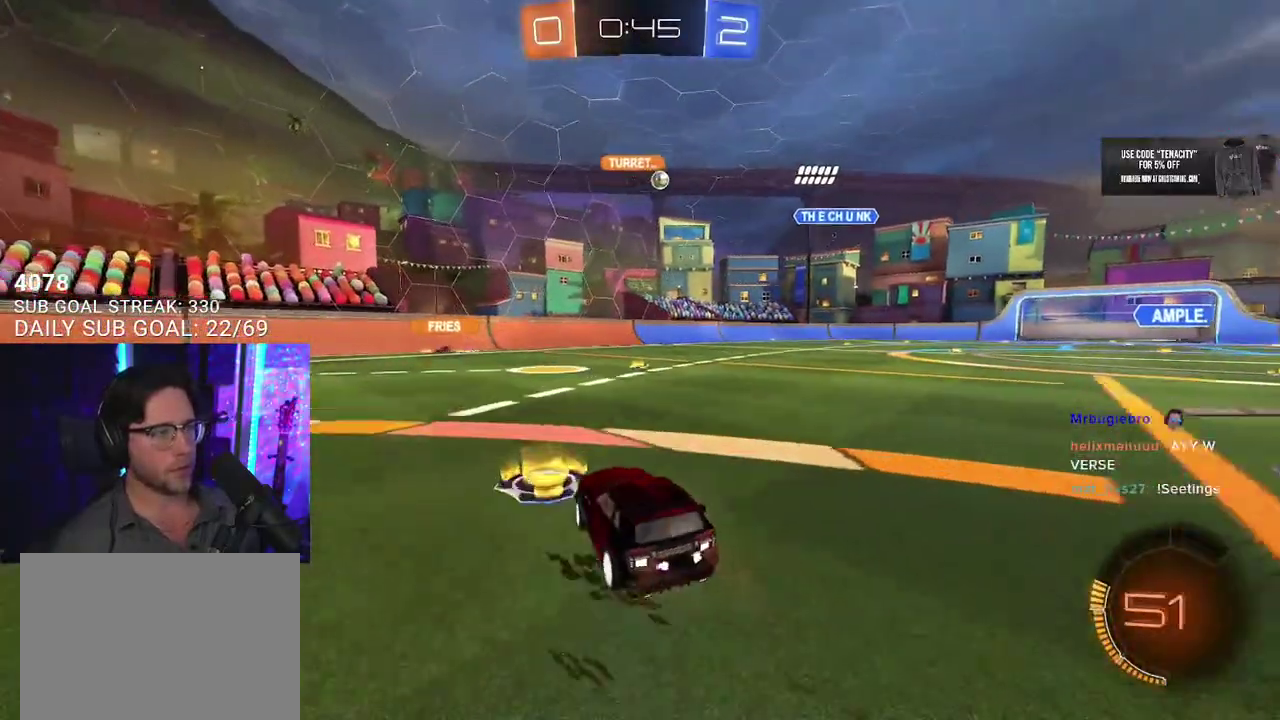
{"buttons": ["R2"], "left_stick": "right", "right_stick": "center", "events": [[83, "left_stick", "left"], [200, "left_stick", "center"], [250, "left_stick", "right"]]}
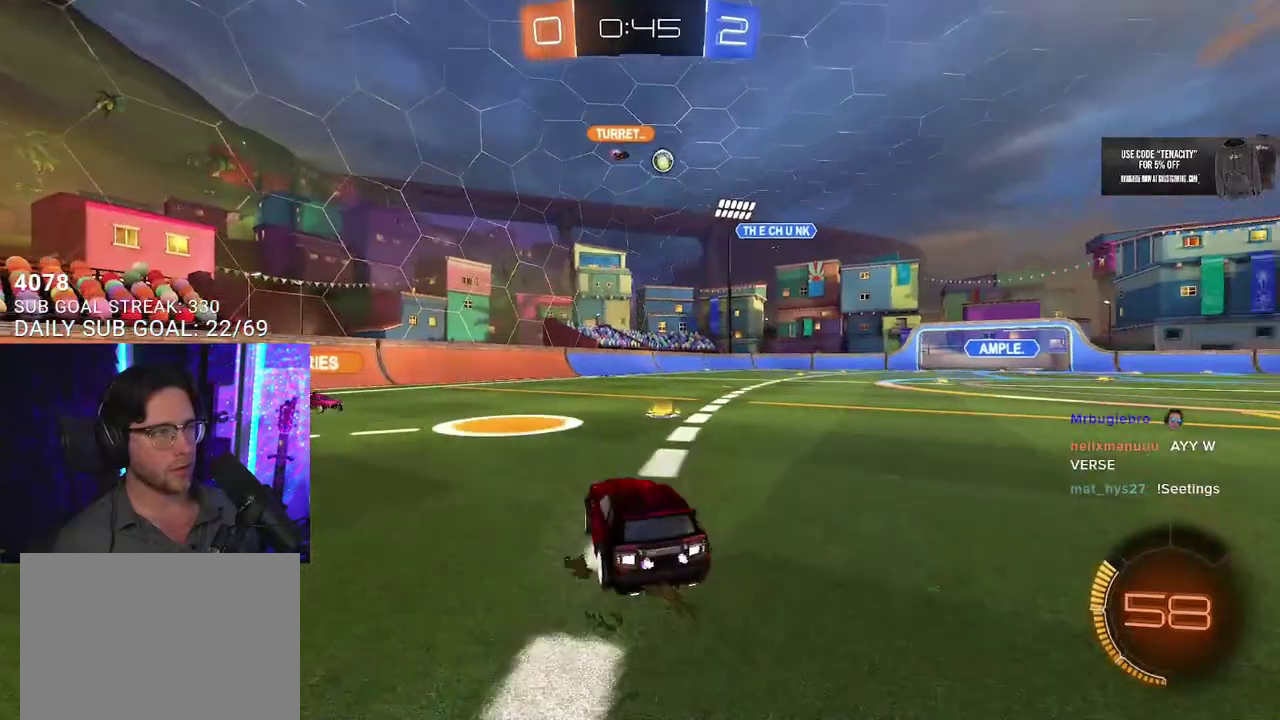
{"buttons": ["L2", "R2"], "left_stick": "right", "right_stick": "center", "events": [[150, "L2", "down"], [183, "R2", "up"], [483, "R2", "down"]]}
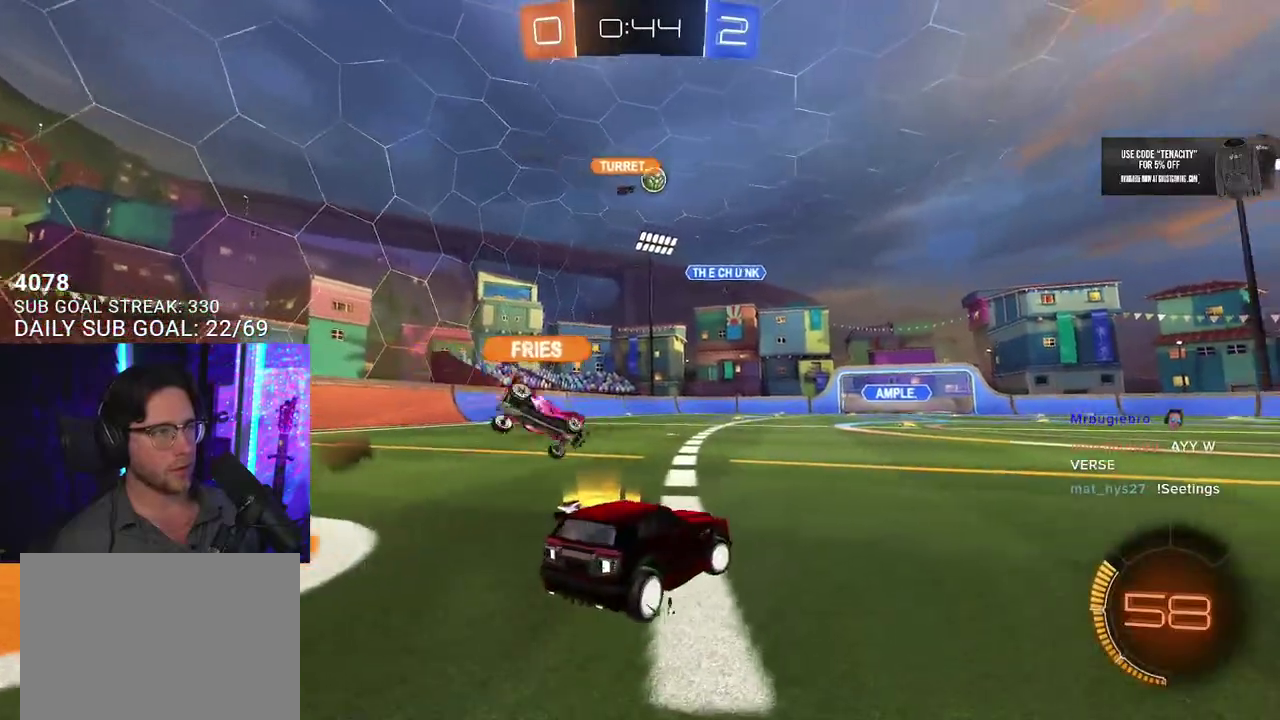
{"buttons": ["R2"], "left_stick": "center", "right_stick": "center", "events": [[33, "L2", "up"], [283, "left_stick", "up-right"], [333, "left_stick", "center"]]}
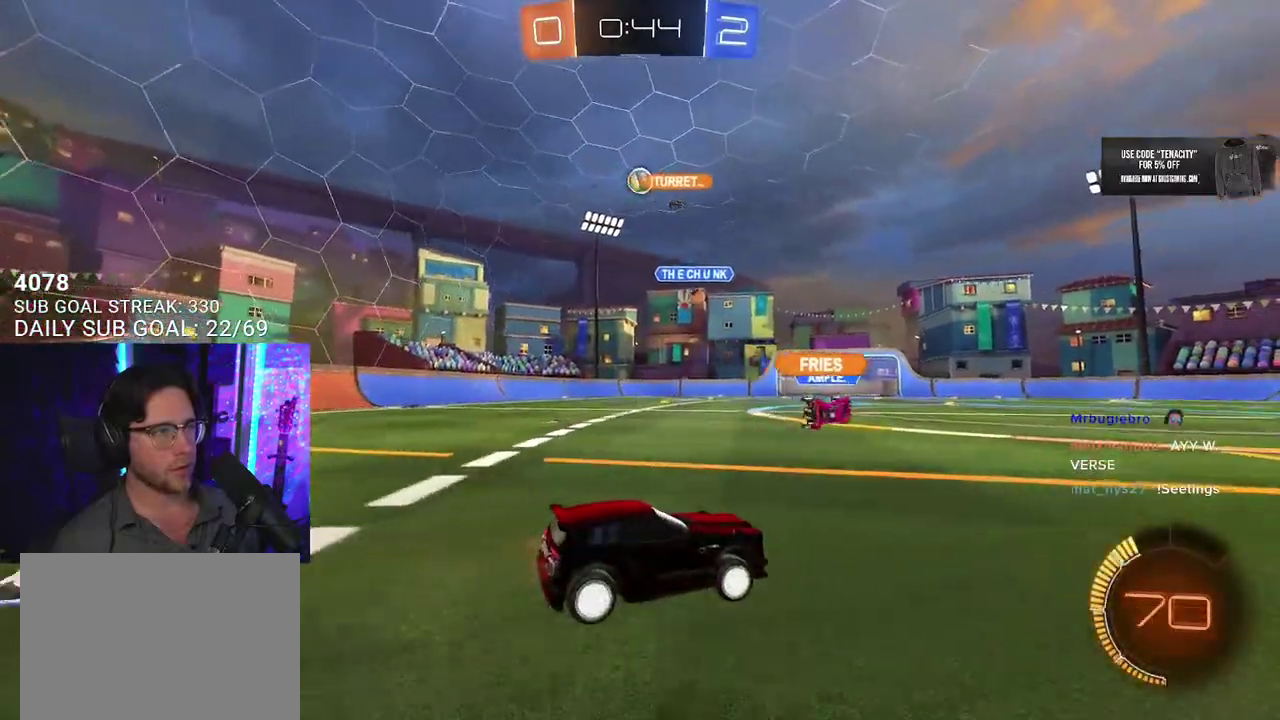
{"buttons": ["R2"], "left_stick": "left", "right_stick": "center", "events": [[183, "left_stick", "left"]]}
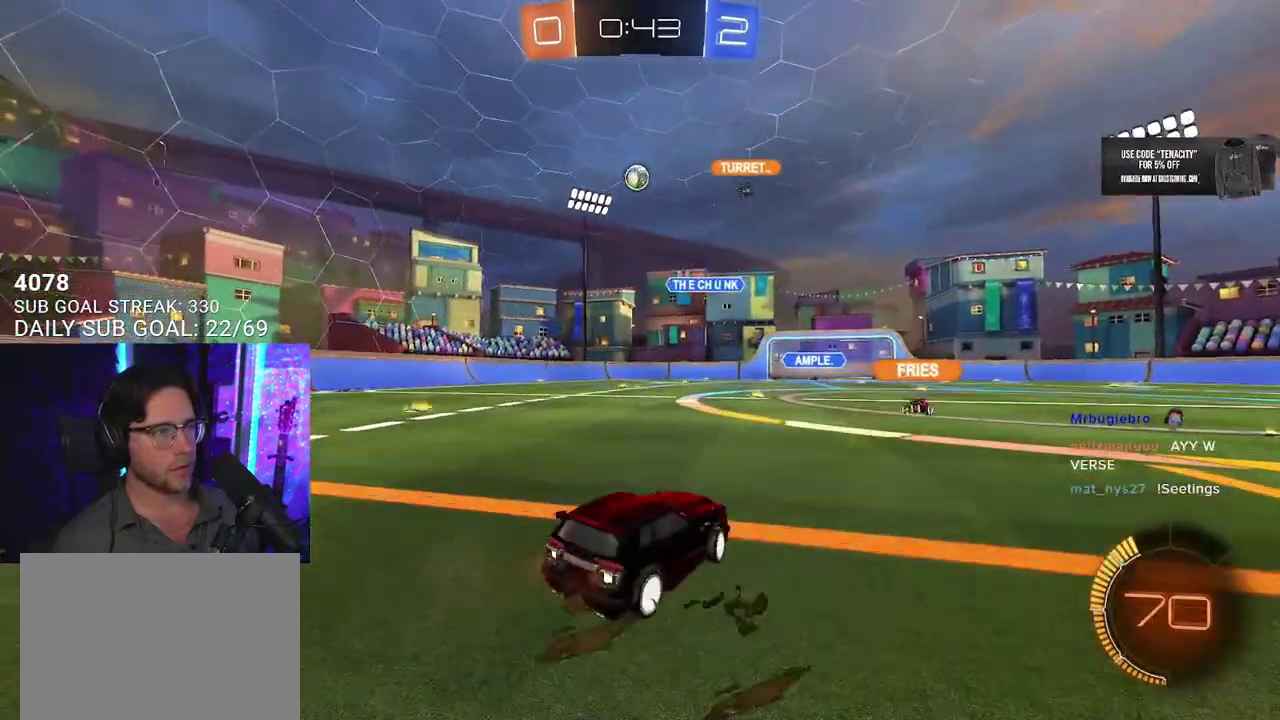
{"buttons": ["R2"], "left_stick": "left", "right_stick": "center", "events": []}
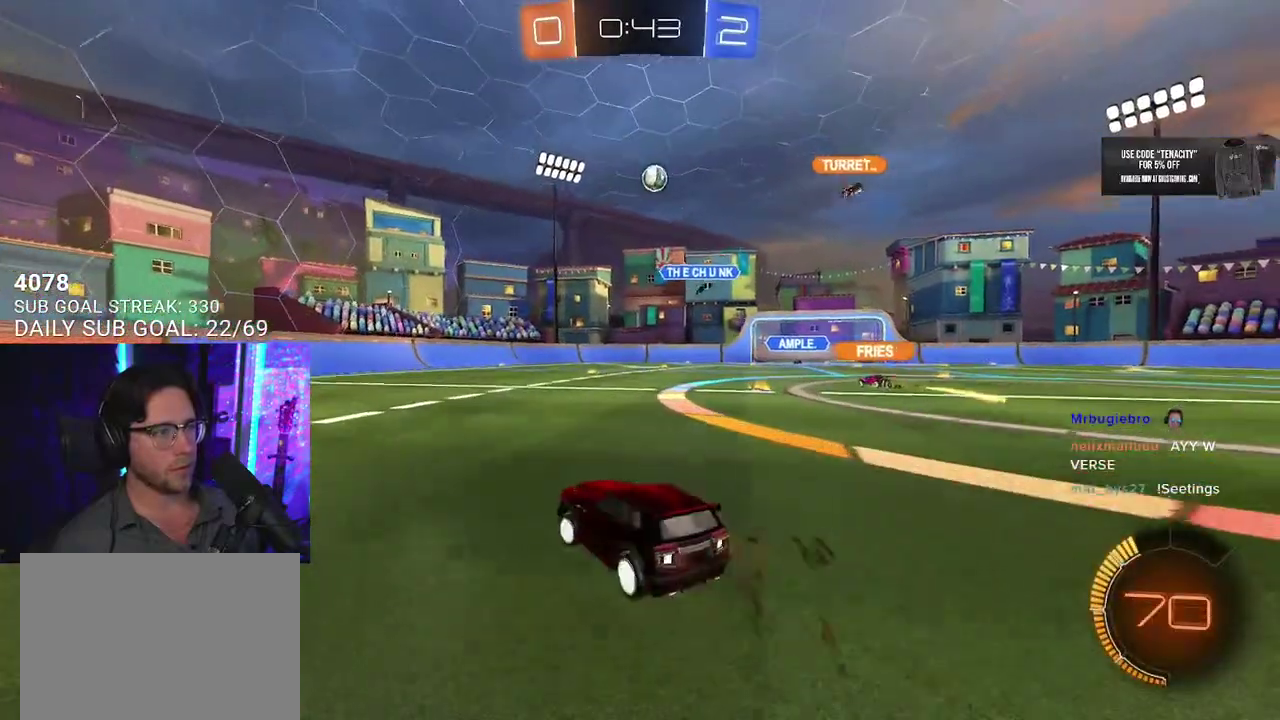
{"buttons": ["R2"], "left_stick": "up-right", "right_stick": "center", "events": [[383, "left_stick", "up-right"]]}